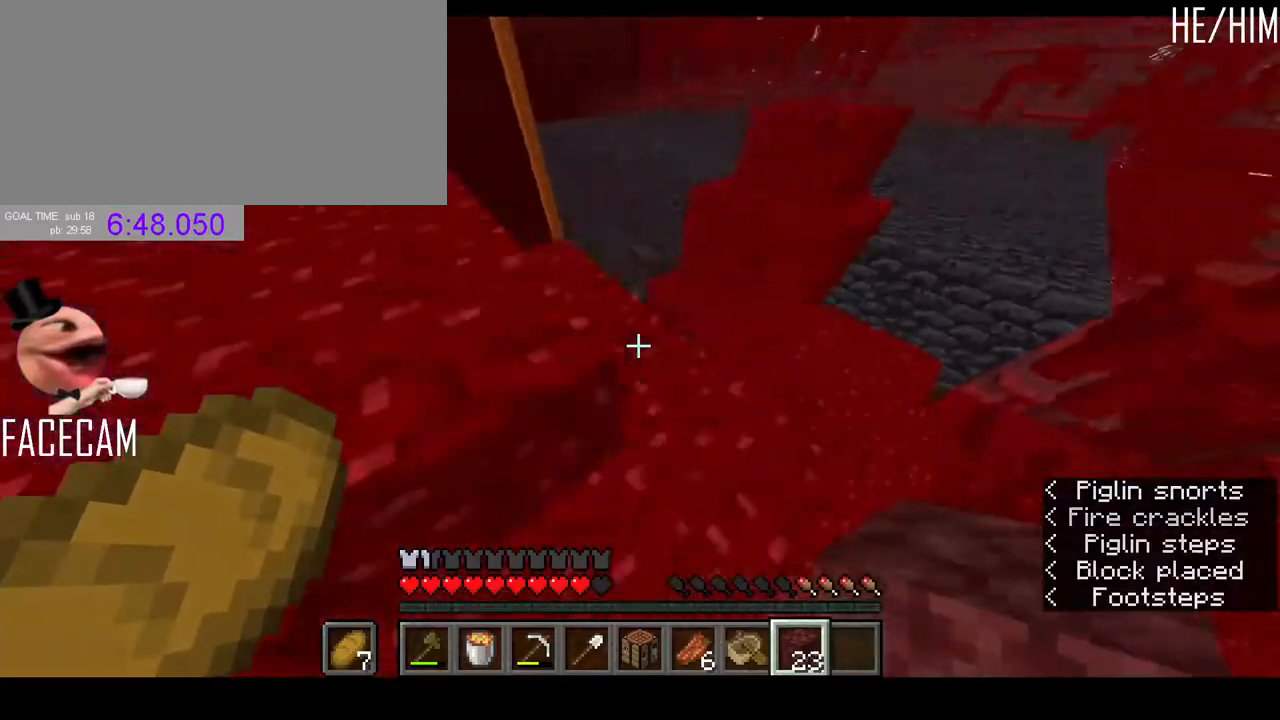
Gameplay with keyboard and mouse; each line is a JSON object with the keys and mouse buttons held at the frame after it. "events" lists presses ("down") and releases ("up") of "a", "ctrl", "d", "e", "f", "q", "r", "s", "shift", "space", "tab", "w", "mouse_left", "mouse_right", "mouse_mb4" and "mouse_mb5" between this image and that frame as [ms after this image, input, new state], when the widget could be followed in between. "mouse_left", "mouse_right", "mouse_mb4", "mouse_mb5" = the "left", "right", "mb4", "mb5" buttons of the "mouse" list. No other keys are recorded. Fast repeated clicks can show as one long hold. Mouse movement is not recorded. Not read: mouse_wheel.
{"keys": ["w"], "mouse": [], "events": [[67, "d", "up"], [167, "space", "down"], [233, "d", "down"], [333, "space", "up"], [433, "d", "up"]]}
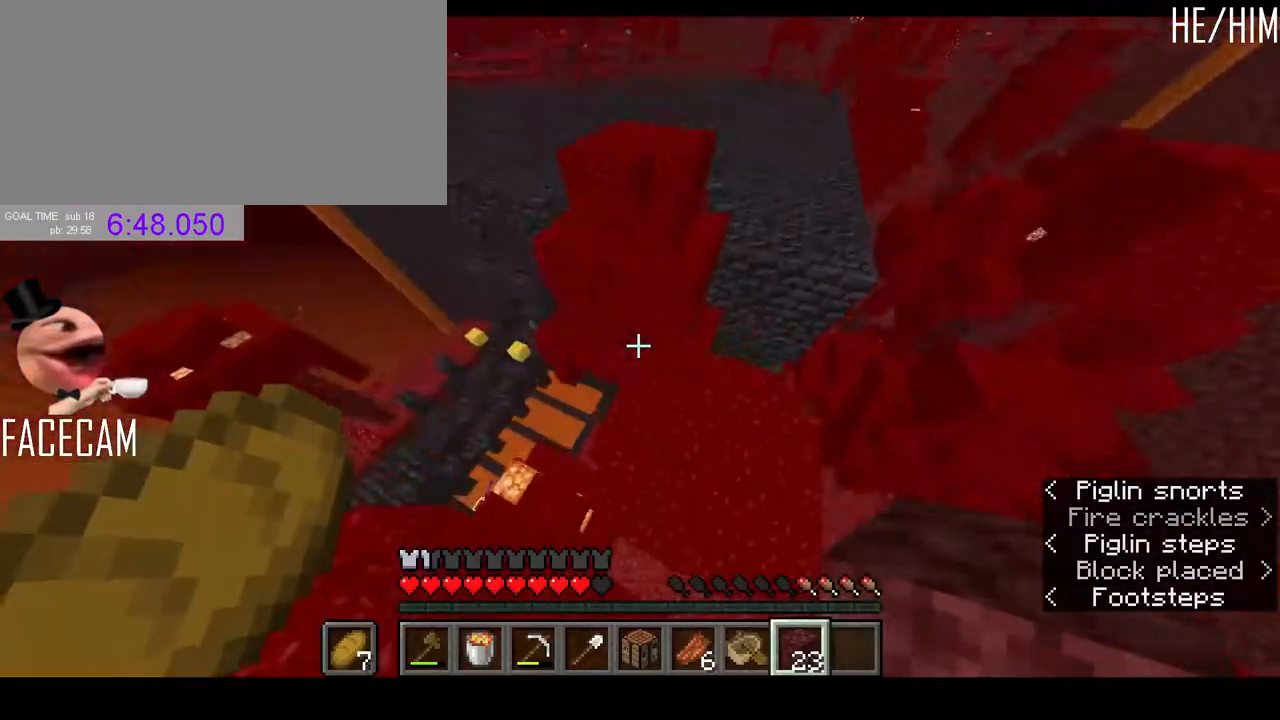
{"keys": ["w"], "mouse": [], "events": [[33, "d", "down"], [67, "w", "up"], [267, "d", "up"], [267, "mouse_right", "down"], [333, "w", "down"], [367, "mouse_right", "up"]]}
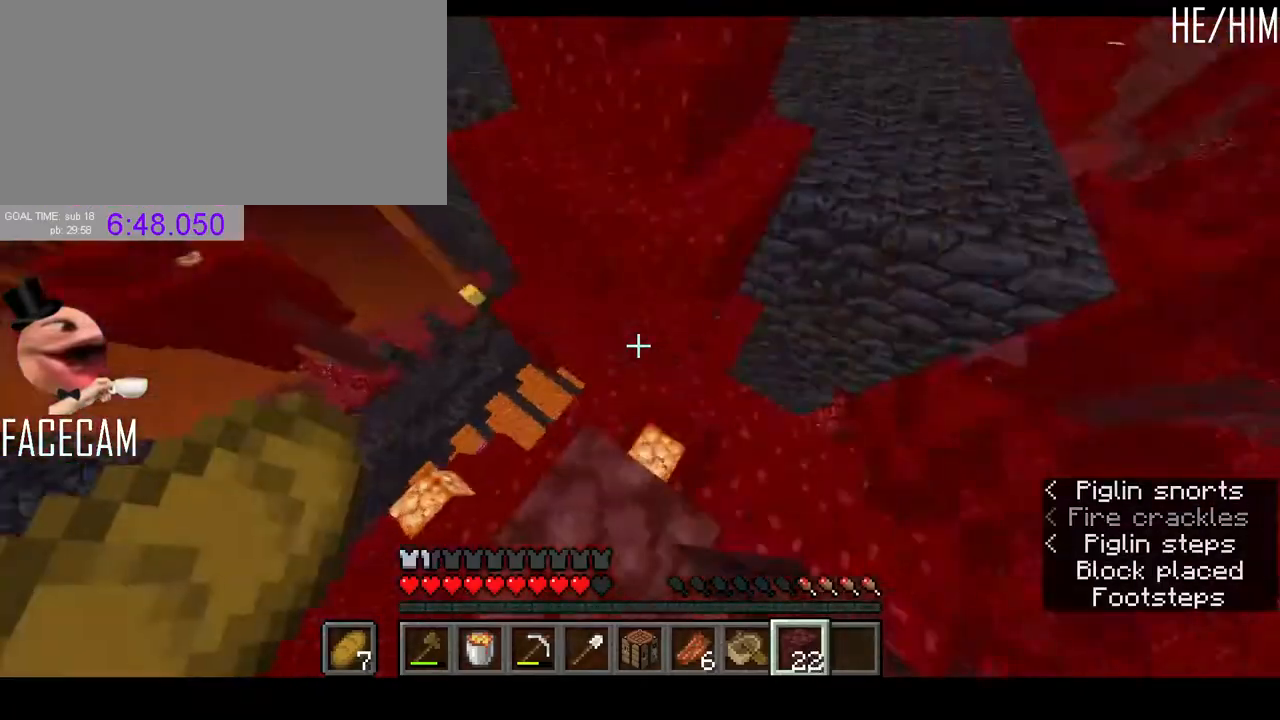
{"keys": ["w"], "mouse": [], "events": [[233, "a", "down"], [400, "a", "up"]]}
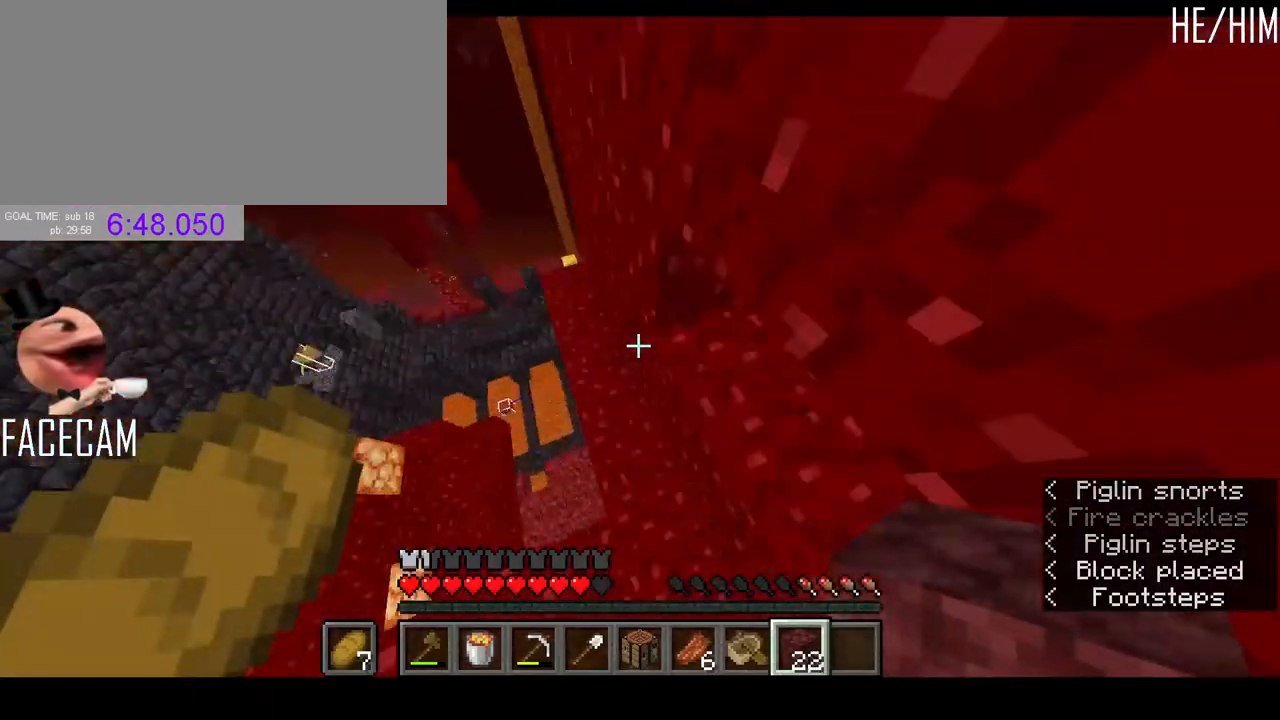
{"keys": ["a", "w"], "mouse": [], "events": [[67, "a", "down"], [233, "a", "up"], [467, "a", "down"]]}
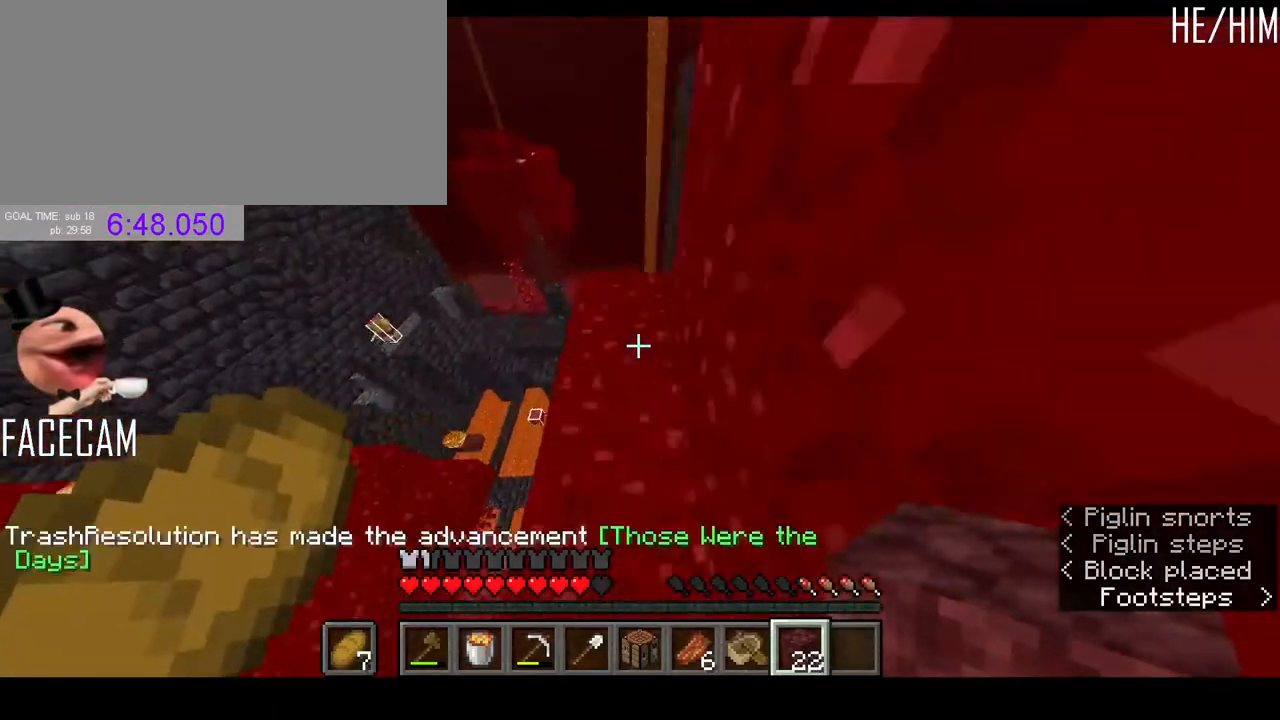
{"keys": ["w"], "mouse": [], "events": [[133, "a", "up"]]}
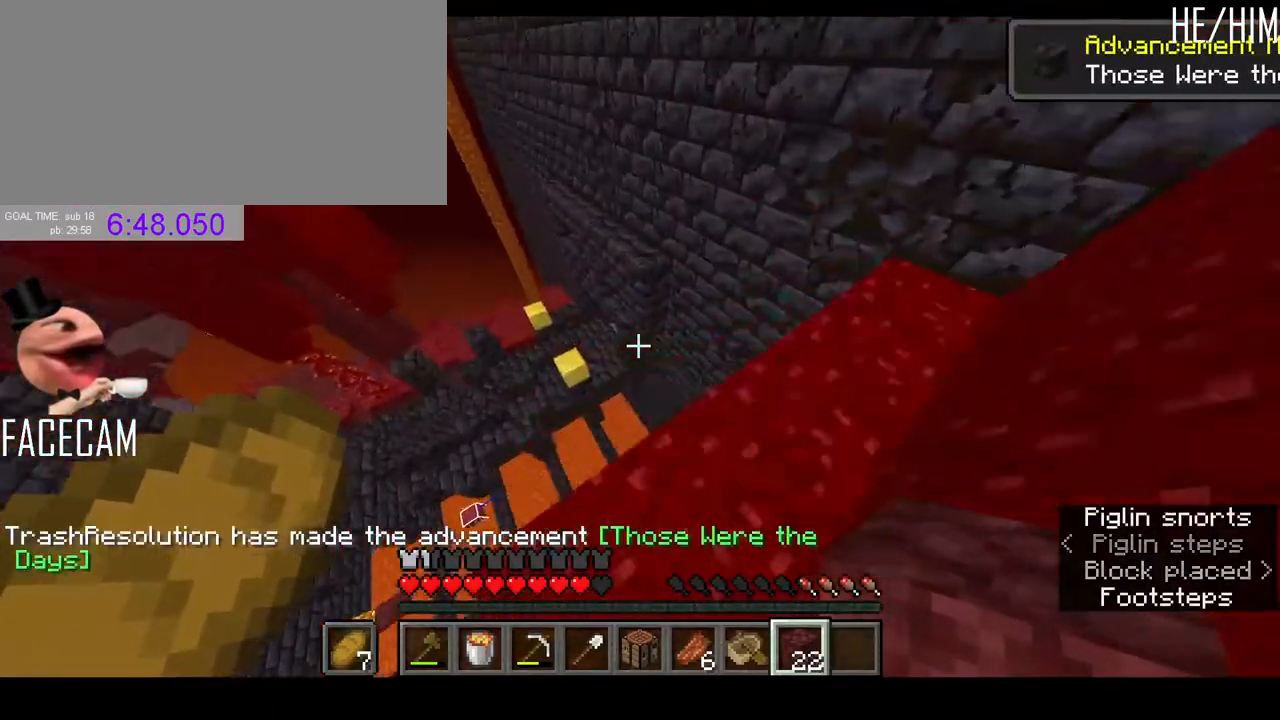
{"keys": ["d", "shift"], "mouse": [], "events": [[33, "shift", "down"], [133, "d", "down"], [133, "w", "up"]]}
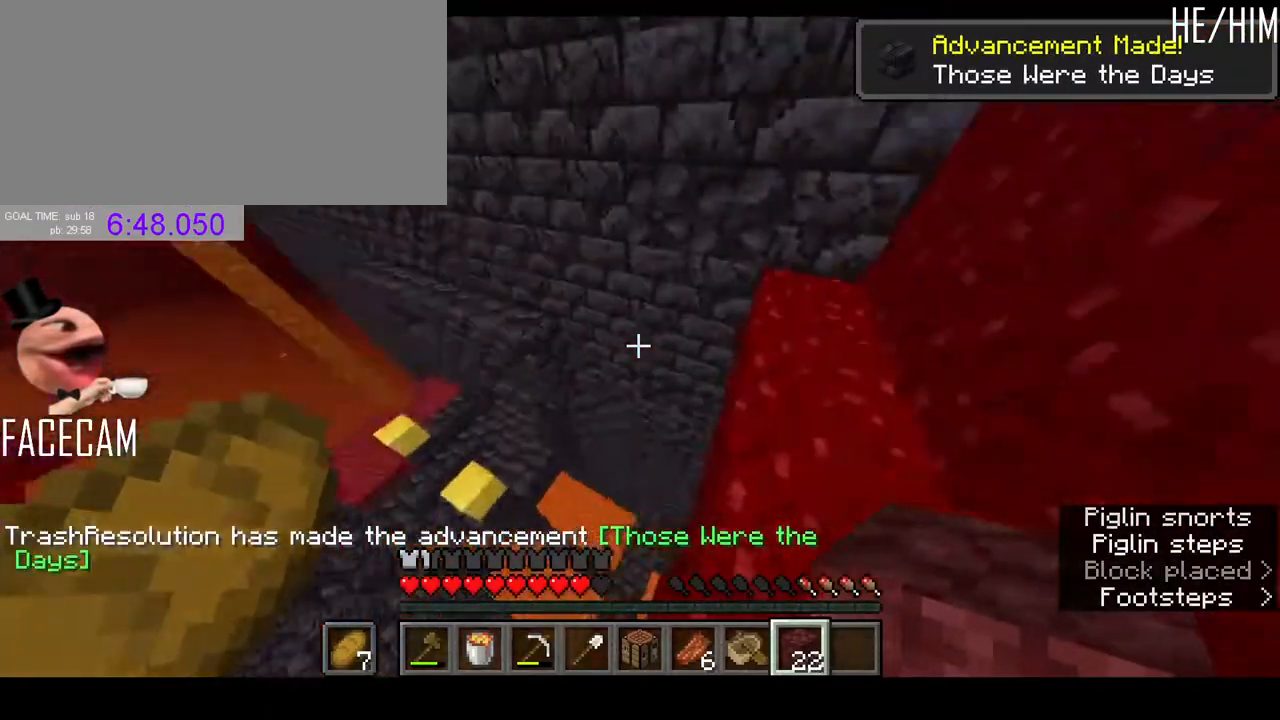
{"keys": ["d"], "mouse": [], "events": [[33, "shift", "up"], [200, "d", "up"], [267, "mouse_right", "down"], [367, "d", "down"], [400, "mouse_right", "up"]]}
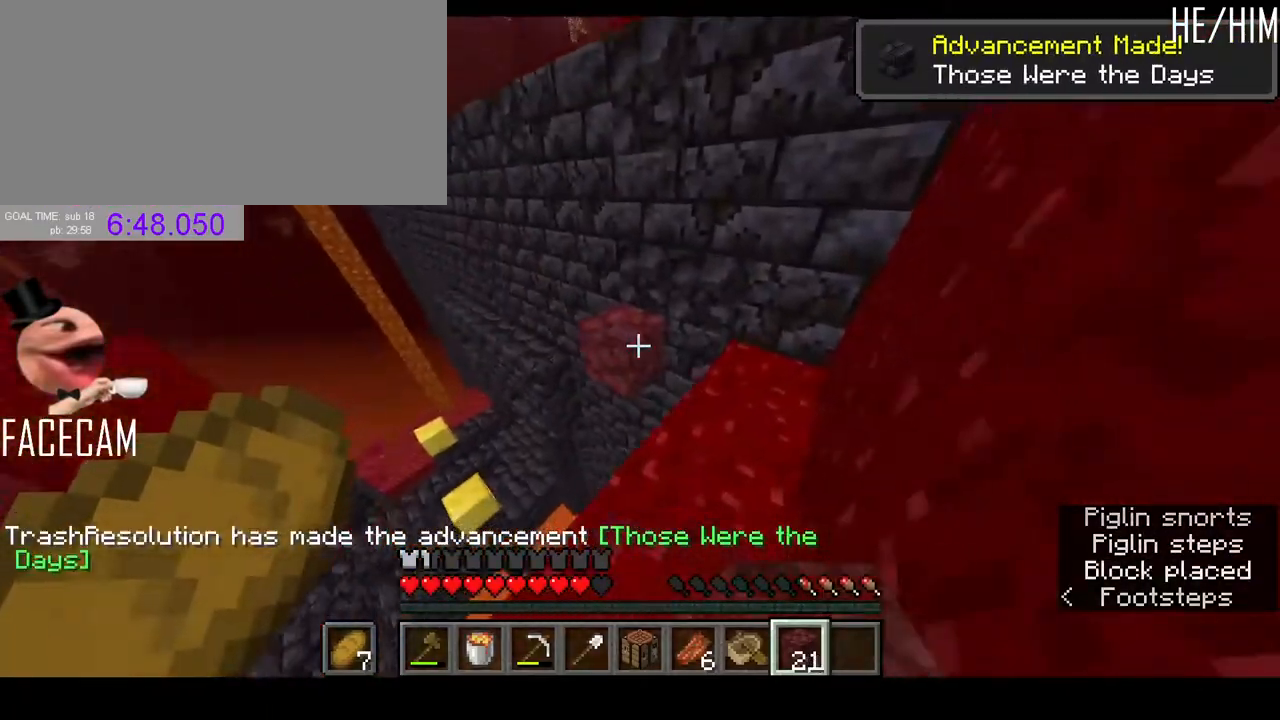
{"keys": ["d", "w"], "mouse": [], "events": [[100, "w", "down"], [167, "w", "up"], [200, "mouse_right", "down"], [233, "d", "up"], [367, "d", "down"], [367, "mouse_right", "up"], [467, "w", "down"]]}
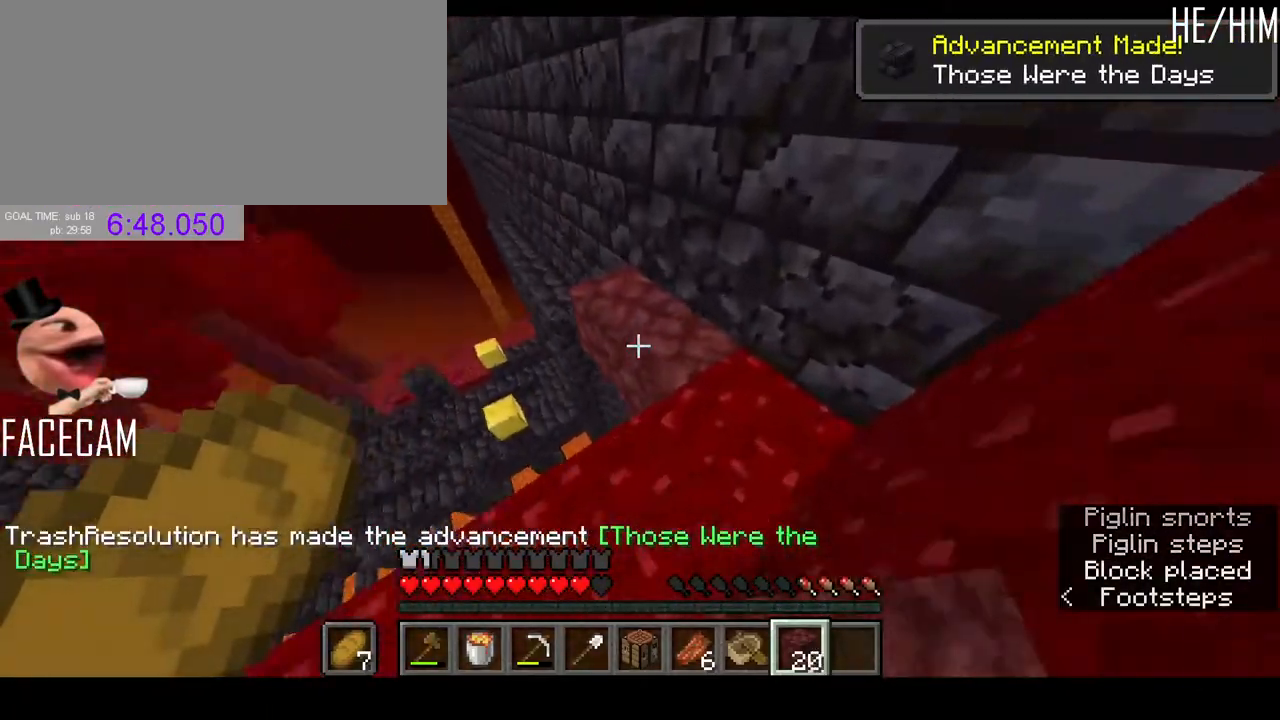
{"keys": ["space", "w"], "mouse": [], "events": [[33, "d", "up"], [500, "space", "down"]]}
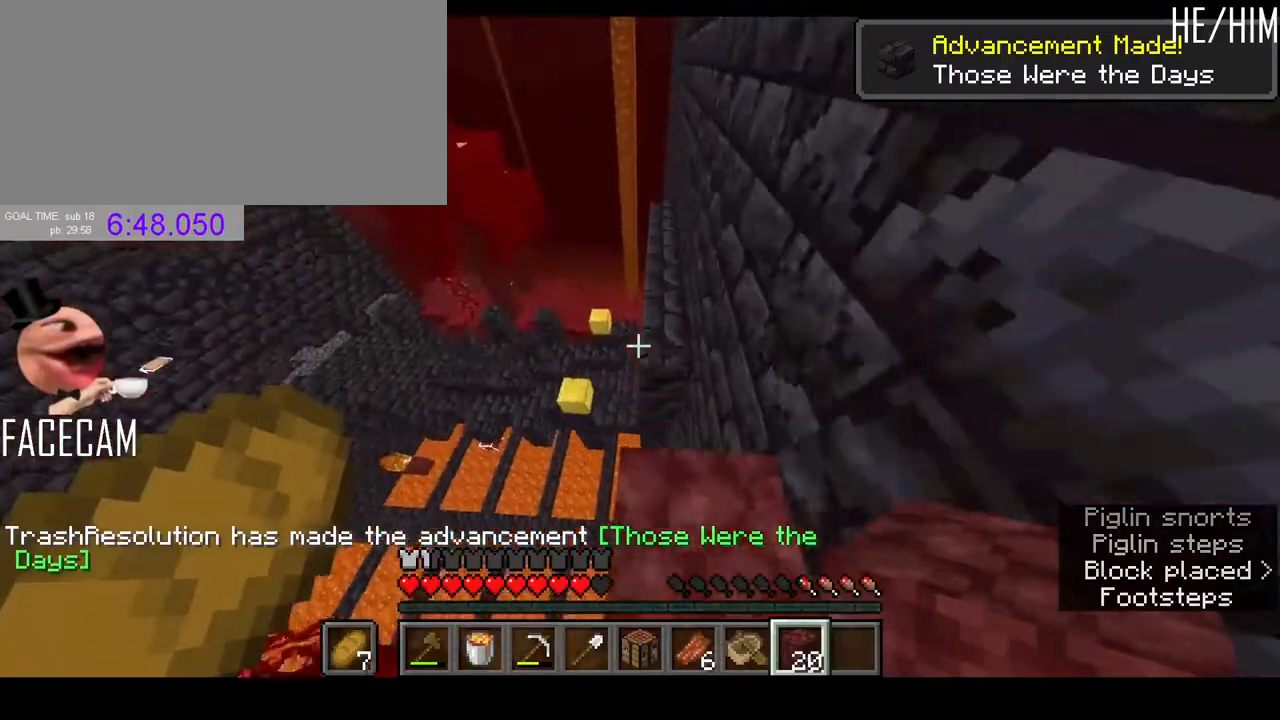
{"keys": ["w"], "mouse": [], "events": [[167, "d", "down"], [167, "space", "up"], [400, "d", "up"]]}
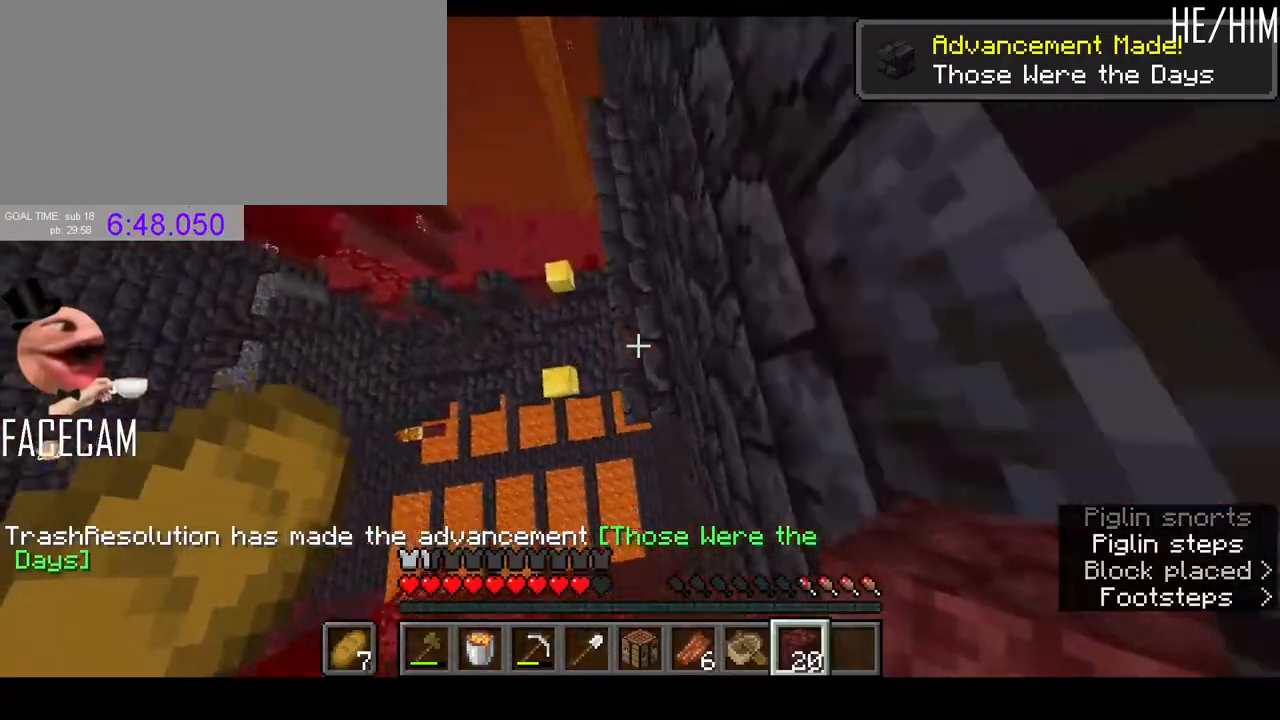
{"keys": ["w"], "mouse": [], "events": [[67, "w", "up"], [100, "d", "down"], [233, "d", "up"], [467, "w", "down"]]}
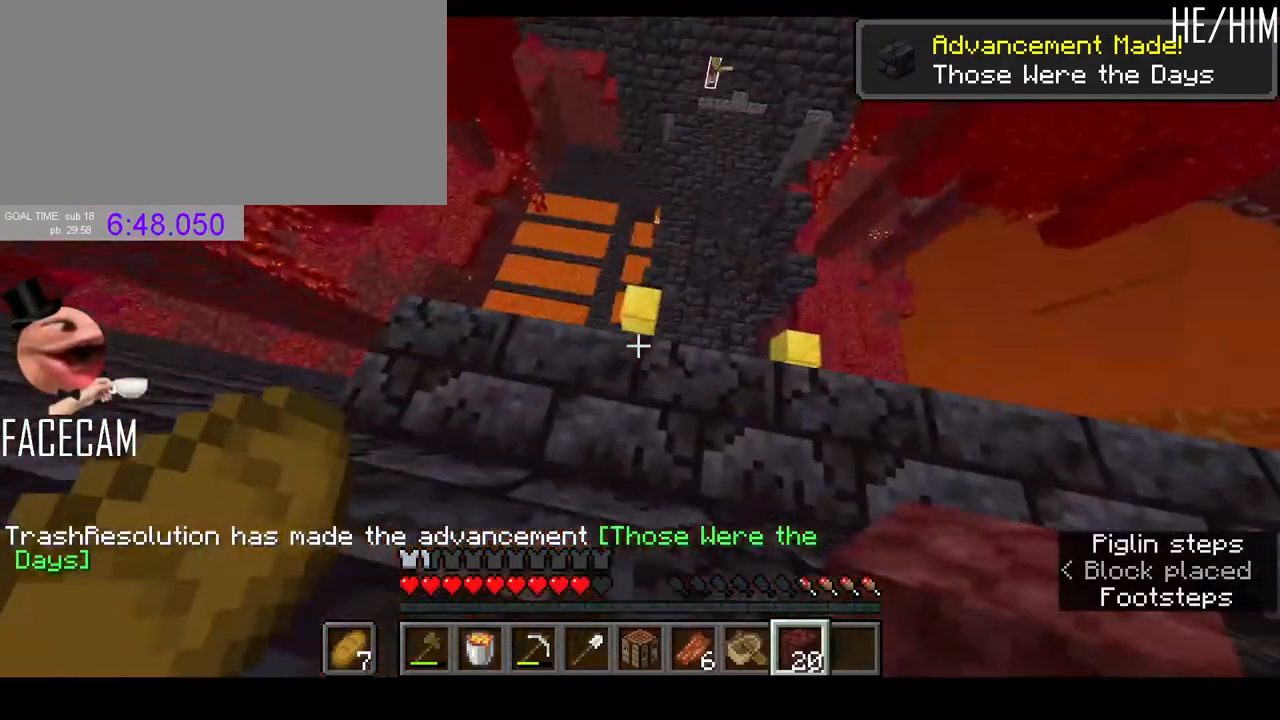
{"keys": ["w"], "mouse": [], "events": []}
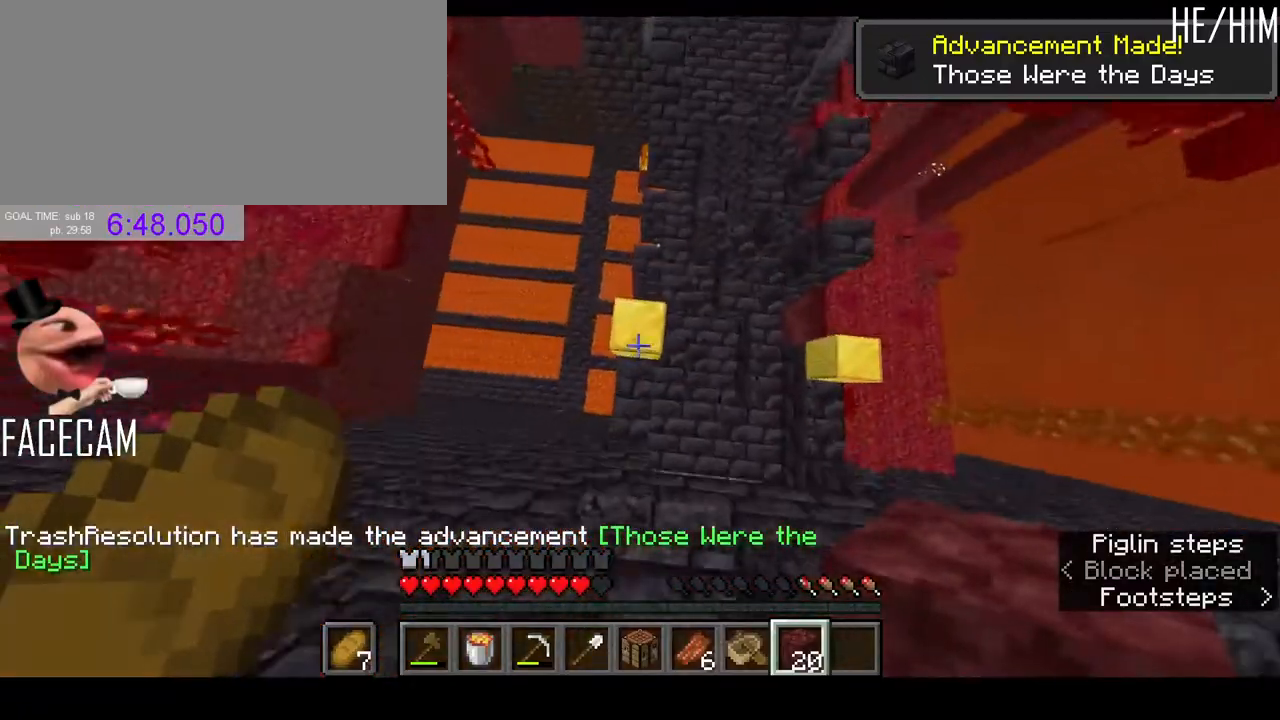
{"keys": ["shift"], "mouse": [], "events": [[67, "shift", "down"], [100, "w", "up"], [233, "w", "down"], [400, "mouse_right", "down"], [467, "mouse_right", "up"], [467, "w", "up"]]}
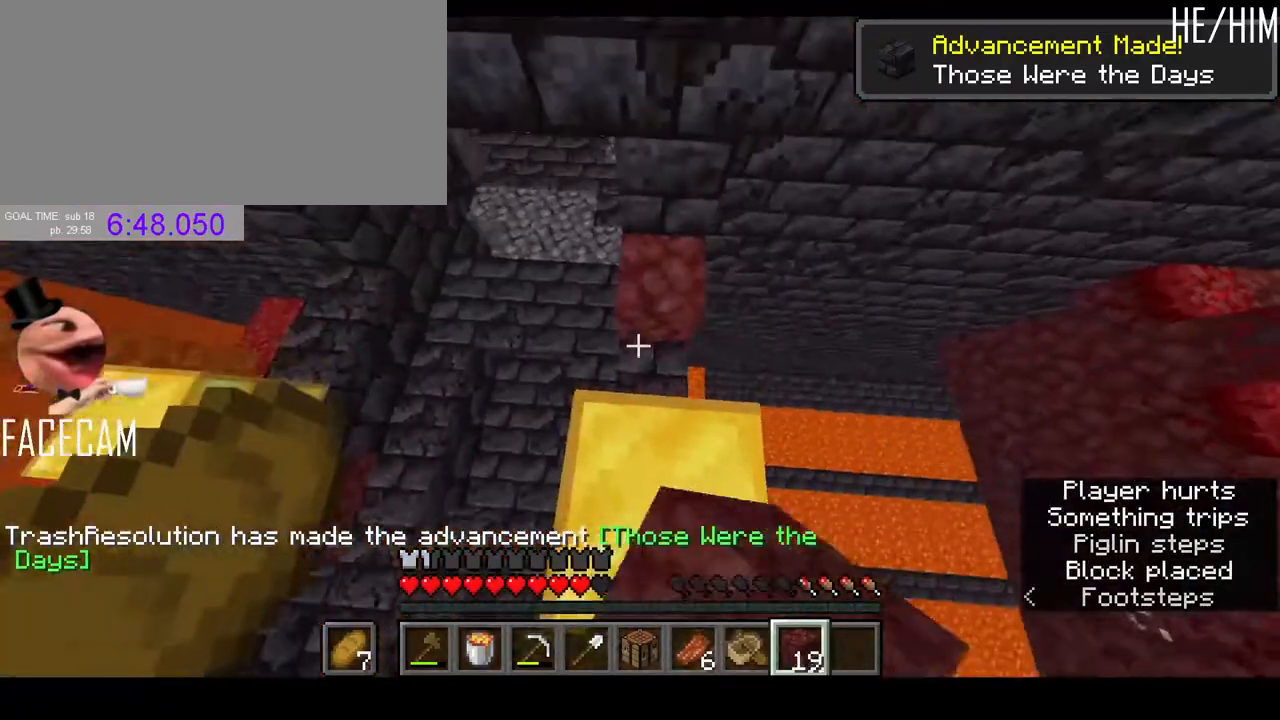
{"keys": ["shift"], "mouse": ["right"], "events": [[33, "mouse_right", "down"], [133, "mouse_right", "up"], [500, "mouse_right", "down"]]}
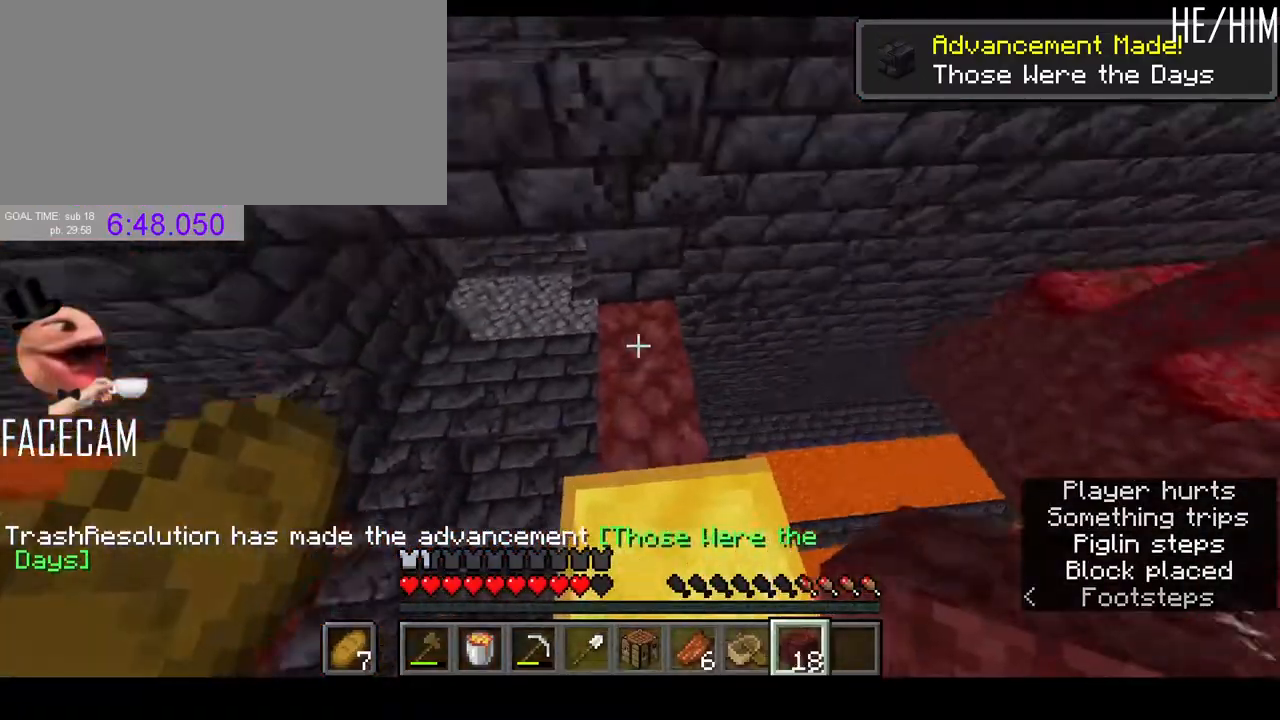
{"keys": ["a", "shift"], "mouse": ["left"], "events": [[67, "mouse_right", "up"], [133, "mouse_right", "down"], [200, "mouse_right", "up"], [333, "mouse_left", "down"], [400, "a", "down"]]}
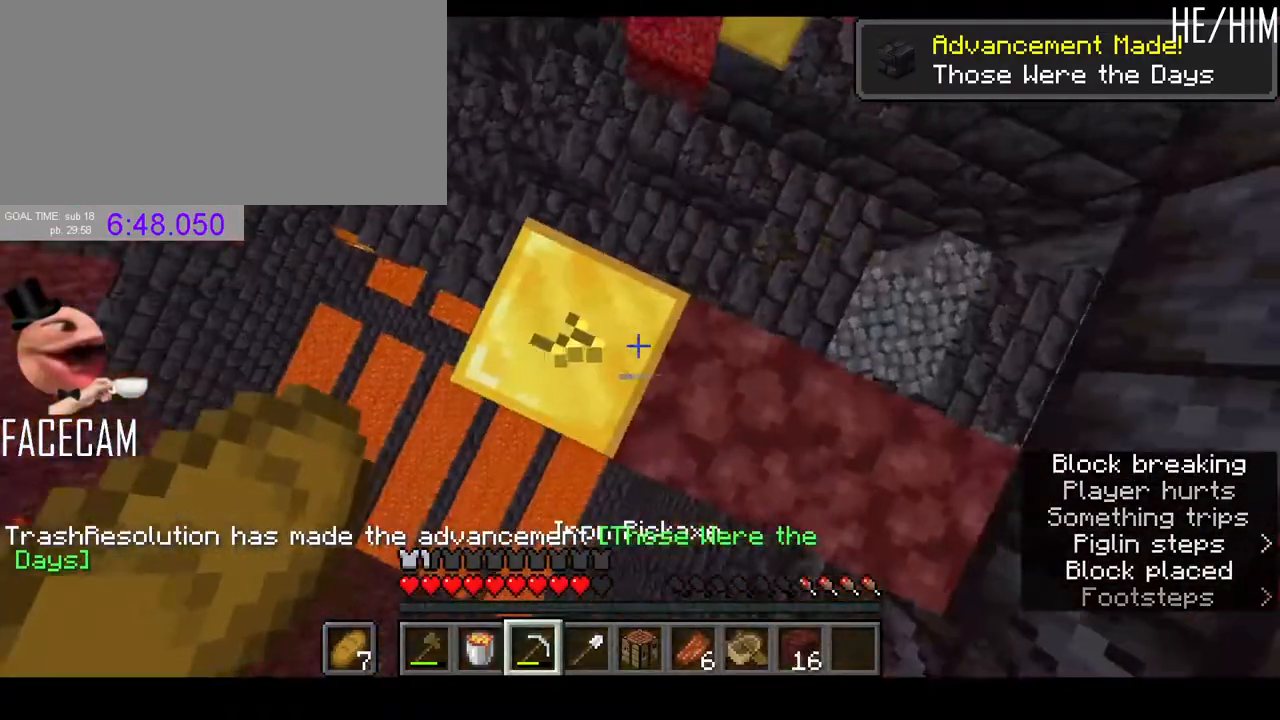
{"keys": ["r"], "mouse": [], "events": [[200, "a", "up"], [333, "mouse_left", "up"], [467, "r", "down"], [500, "shift", "up"]]}
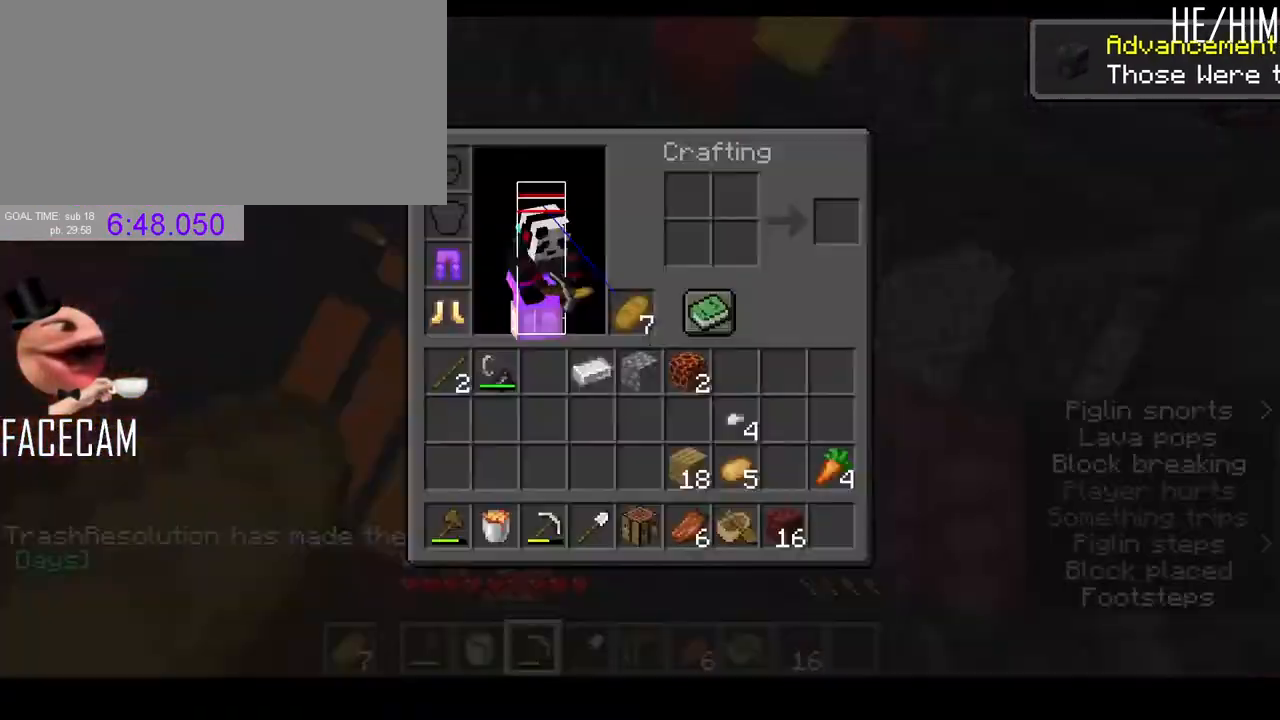
{"keys": ["shift"], "mouse": [], "events": [[67, "r", "up"], [233, "shift", "down"], [400, "mouse_left", "down"], [500, "mouse_left", "up"]]}
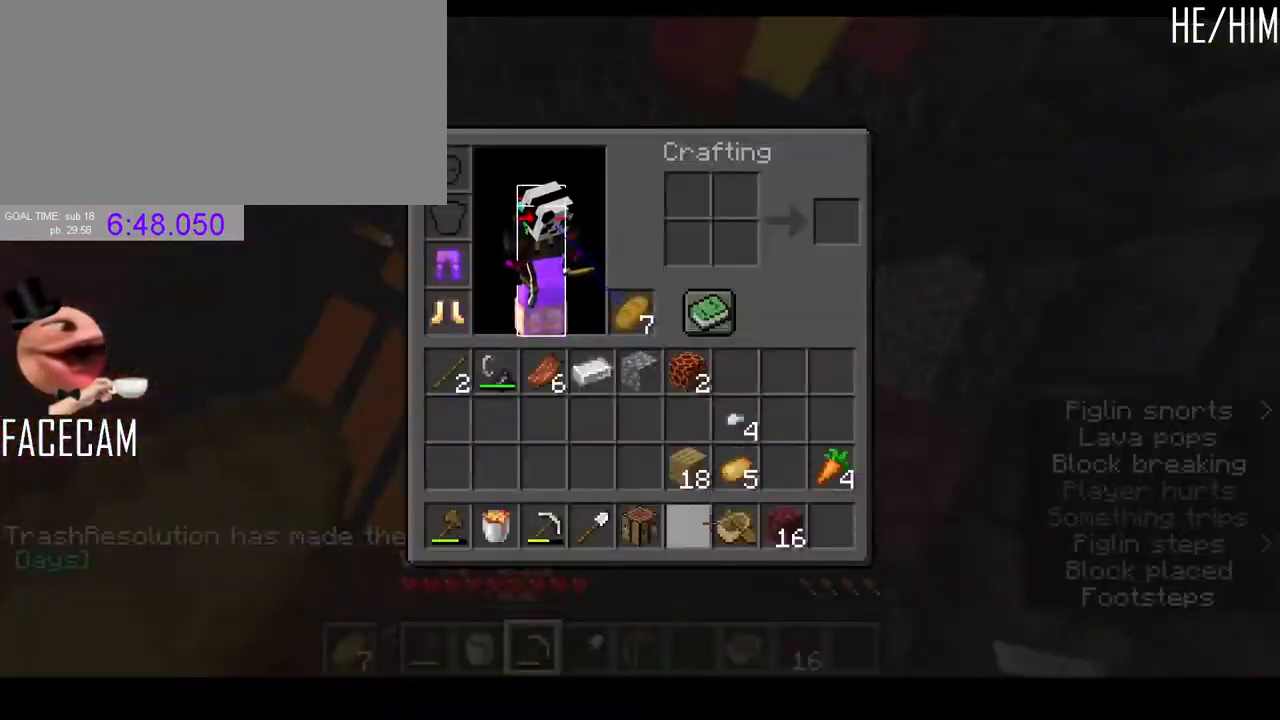
{"keys": [], "mouse": ["left"], "events": [[100, "mouse_left", "down"], [167, "mouse_left", "up"], [267, "shift", "up"], [333, "mouse_left", "down"]]}
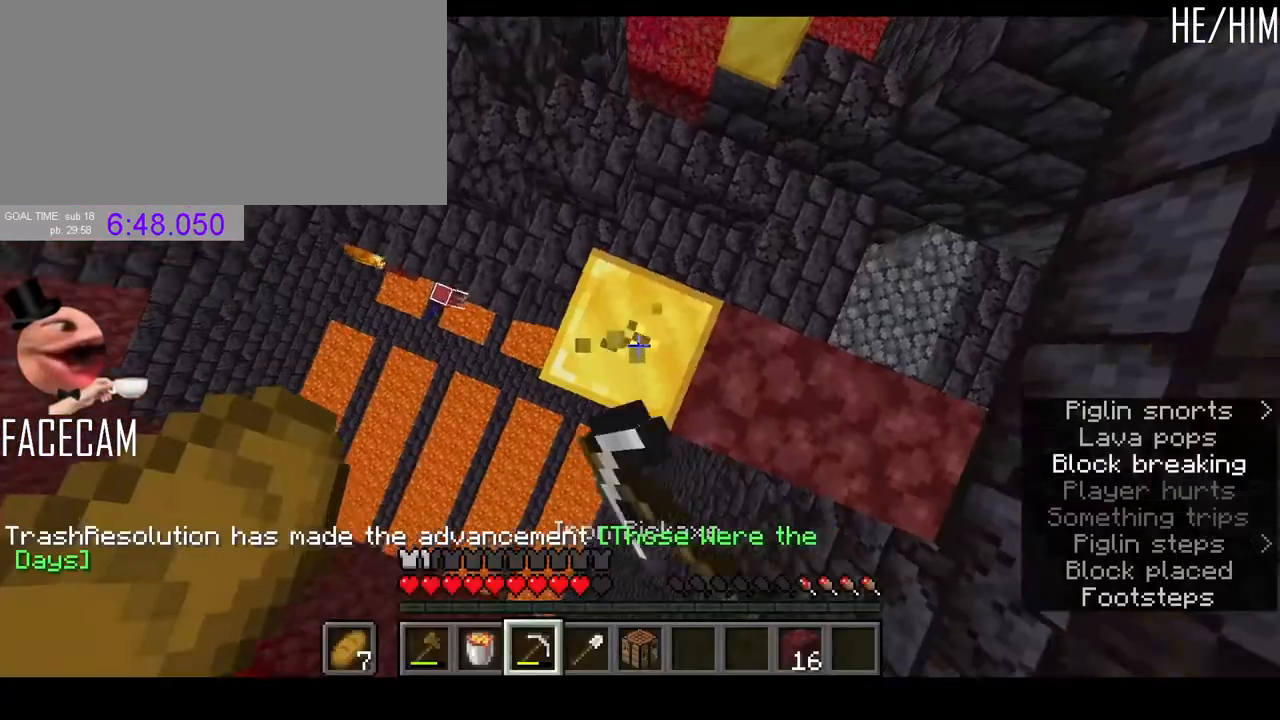
{"keys": [], "mouse": ["left"], "events": []}
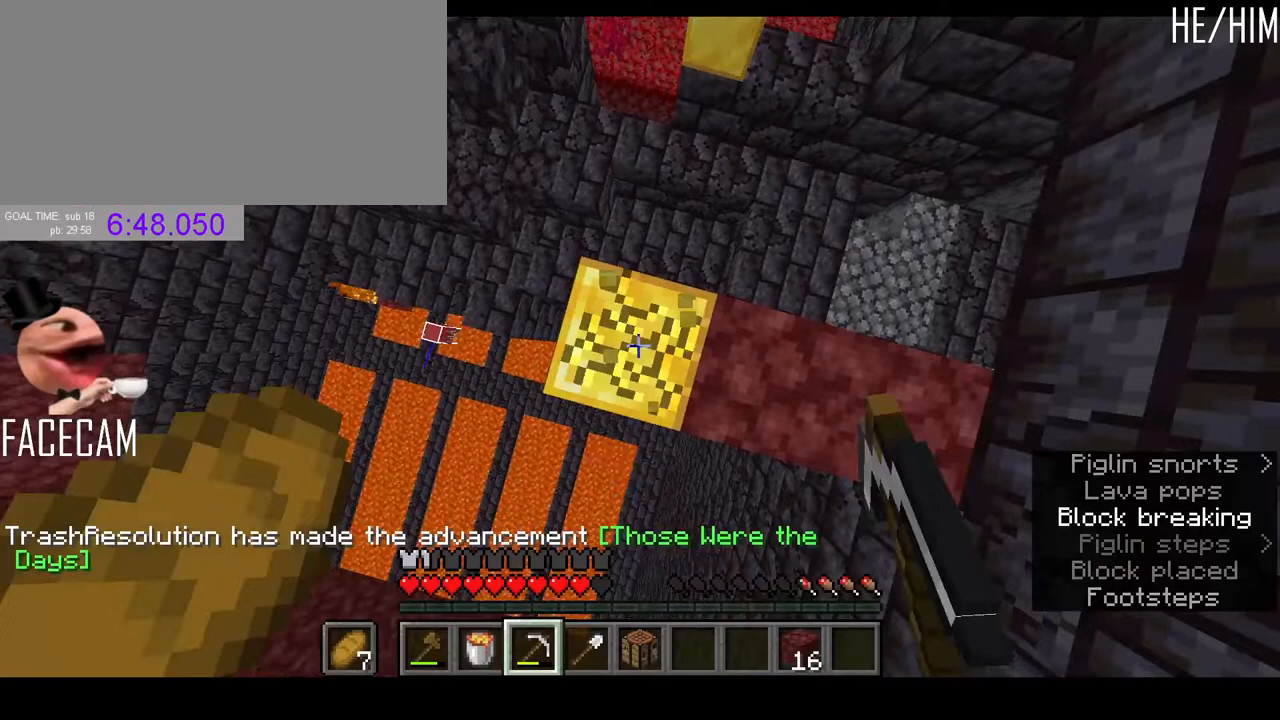
{"keys": [], "mouse": [], "events": [[167, "r", "down"], [300, "r", "up"], [367, "mouse_left", "up"]]}
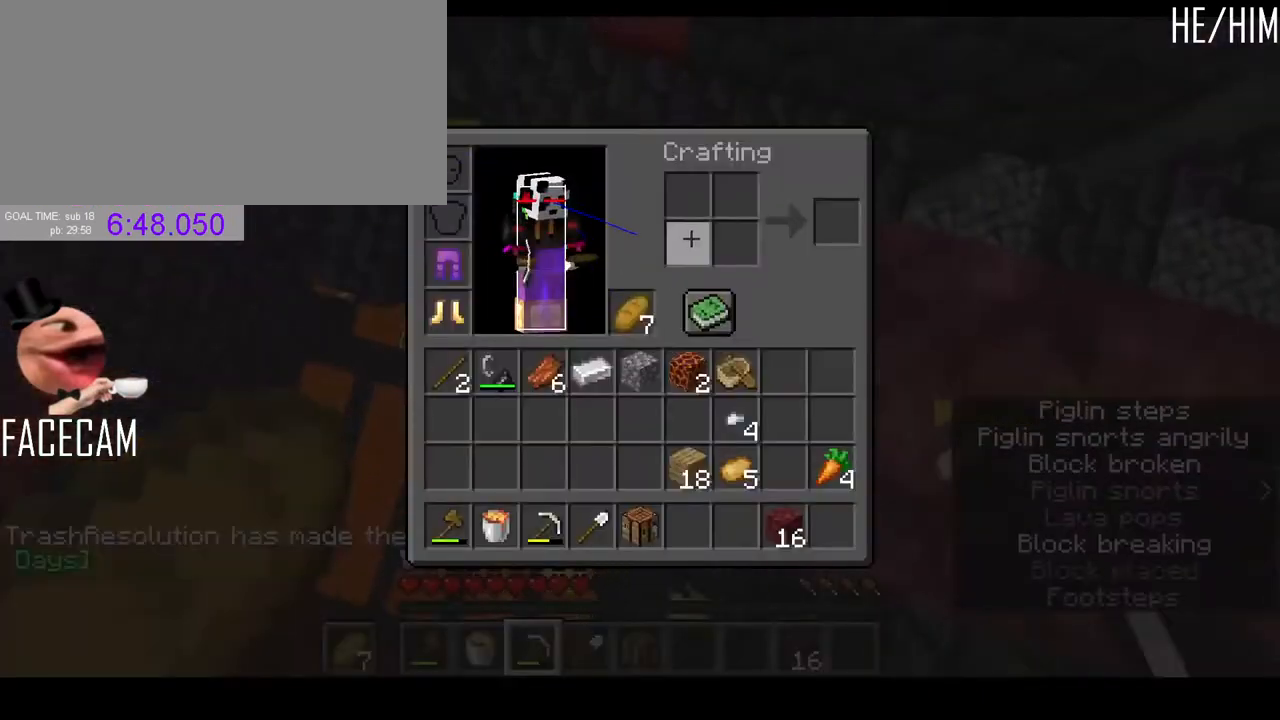
{"keys": [], "mouse": [], "events": []}
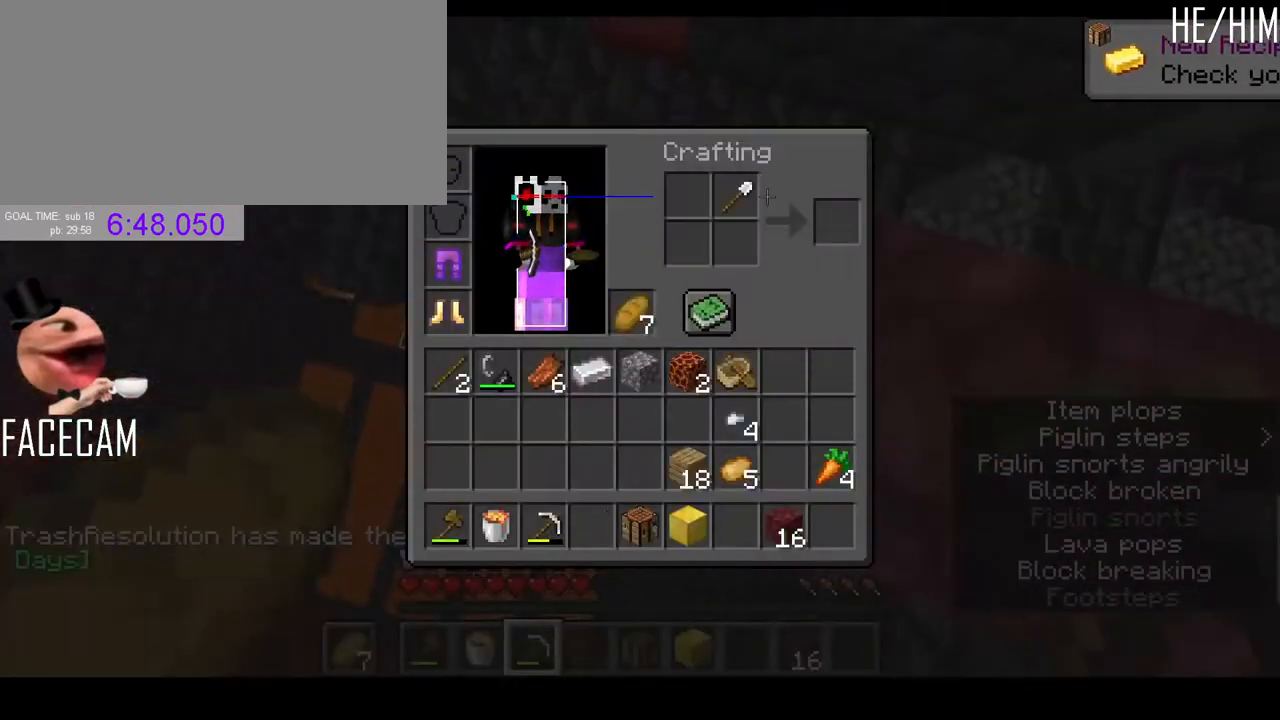
{"keys": [], "mouse": [], "events": []}